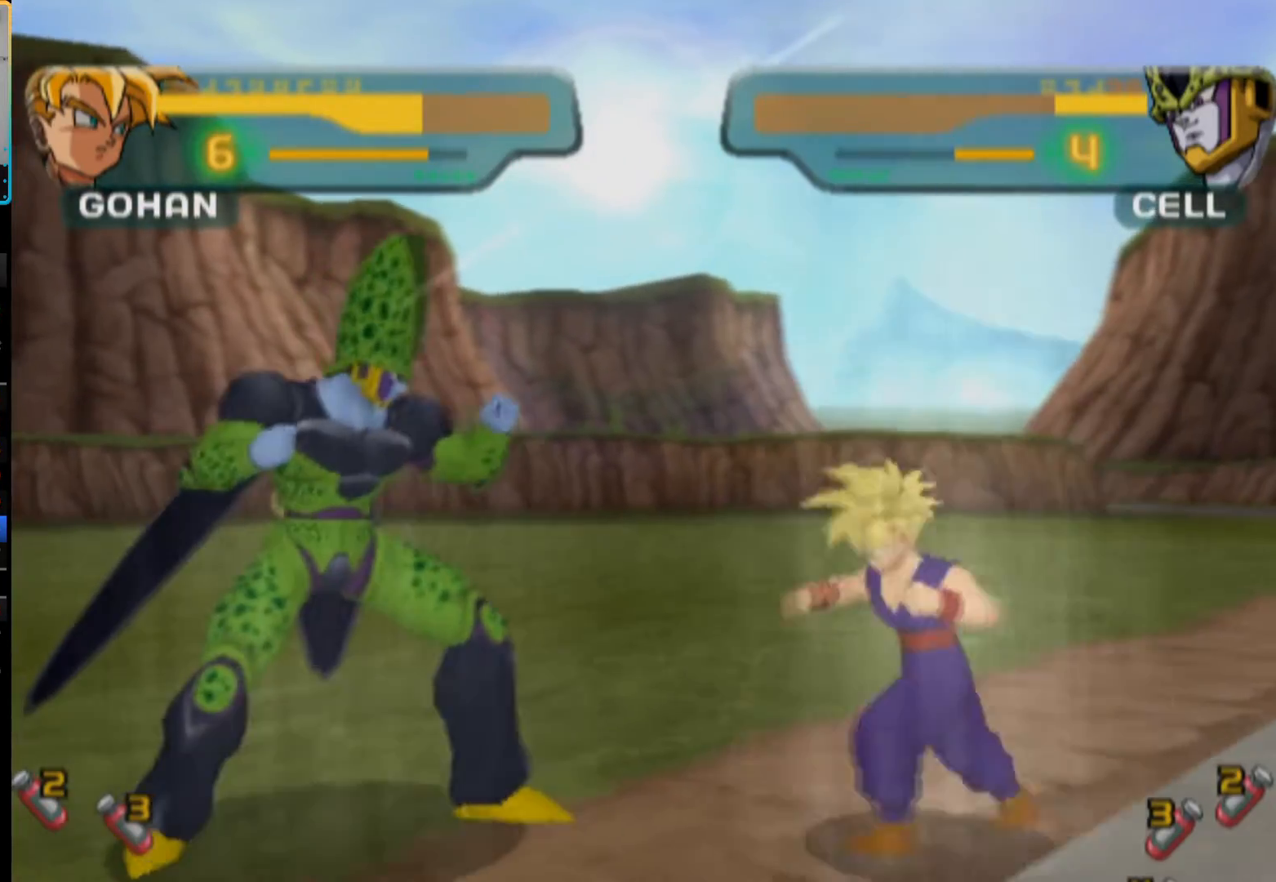
Gameplay with a controller (PlayStation layout); each line is a JSON object with the inputs held at the frame after it. "button_events" lists button changes between this image and that frame as [ms after this image, input, new state], when the widget could be followed in between (sticks are given only as held states). Not read: L3 R3.
{"buttons": ["TRIANGLE"], "left_stick": "center", "right_stick": "center", "button_events": [[50, "TRIANGLE", "up"], [133, "TRIANGLE", "down"], [200, "TRIANGLE", "up"], [283, "TRIANGLE", "down"]]}
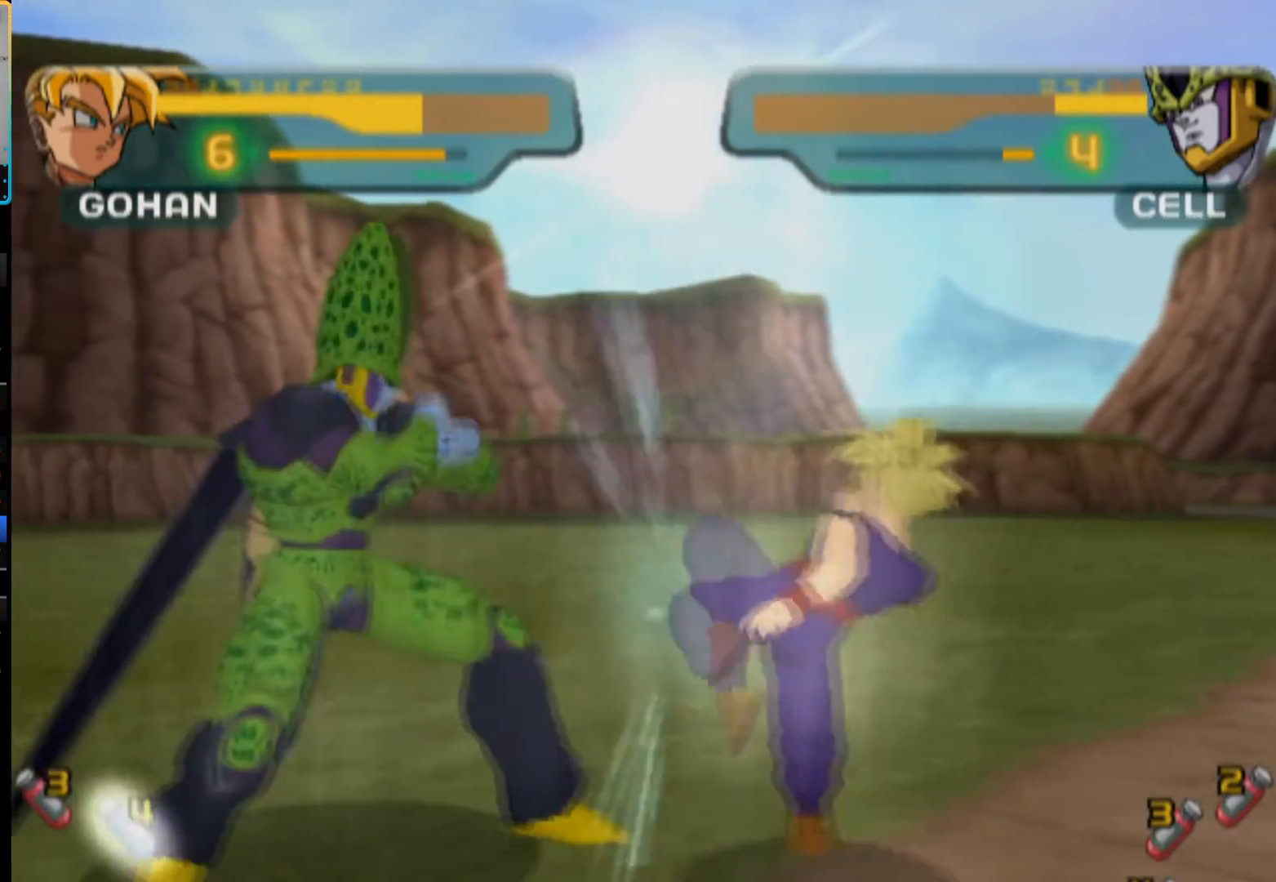
{"buttons": [], "left_stick": "center", "right_stick": "center", "button_events": [[83, "TRIANGLE", "up"], [133, "TRIANGLE", "down"], [250, "TRIANGLE", "up"], [333, "SQUARE", "down"], [433, "SQUARE", "up"]]}
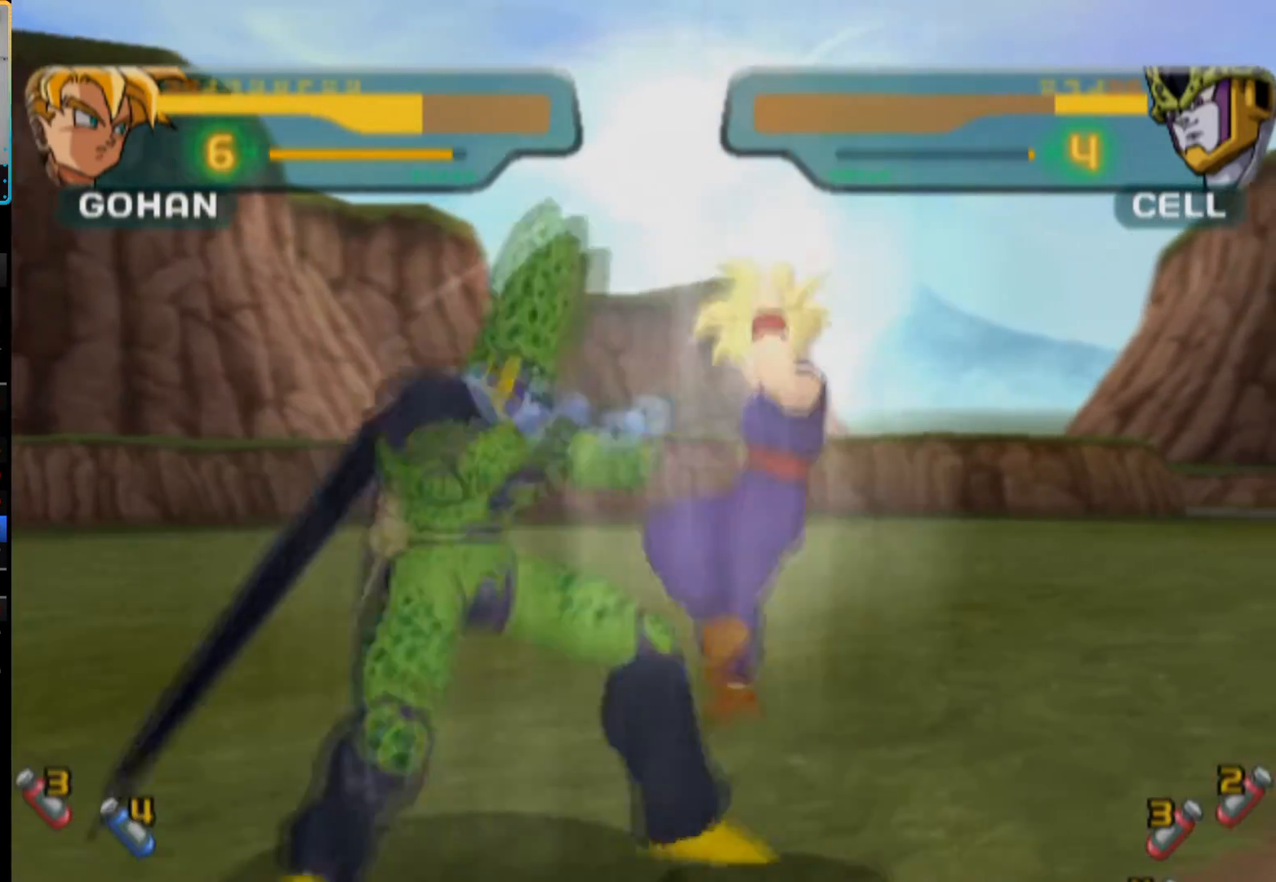
{"buttons": [], "left_stick": "center", "right_stick": "center", "button_events": [[217, "DPAD_LEFT", "down"], [250, "SQUARE", "down"], [333, "DPAD_LEFT", "up"], [333, "SQUARE", "up"], [417, "SQUARE", "down"], [467, "SQUARE", "up"]]}
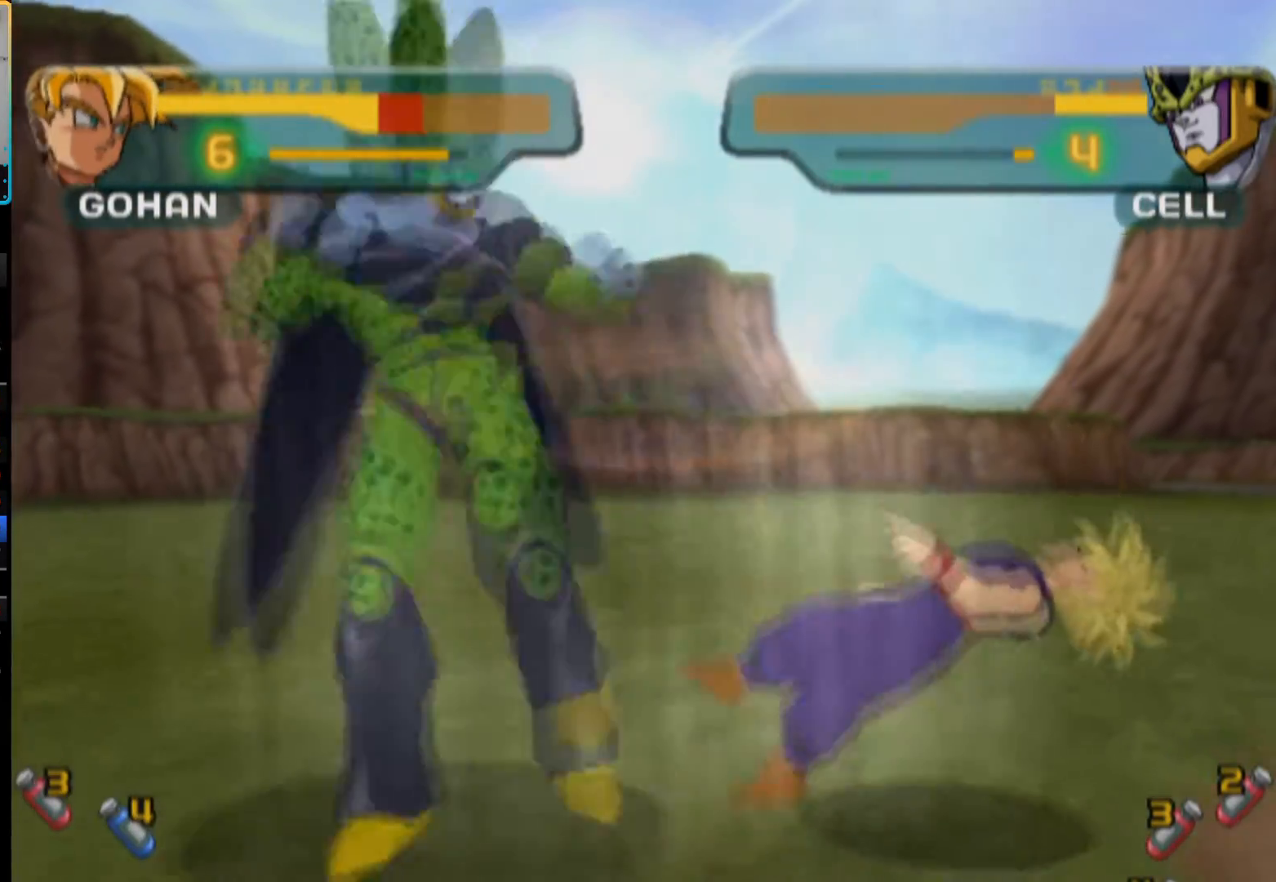
{"buttons": ["R1"], "left_stick": "center", "right_stick": "center", "button_events": [[33, "TRIANGLE", "down"], [117, "TRIANGLE", "up"], [200, "R1", "down"]]}
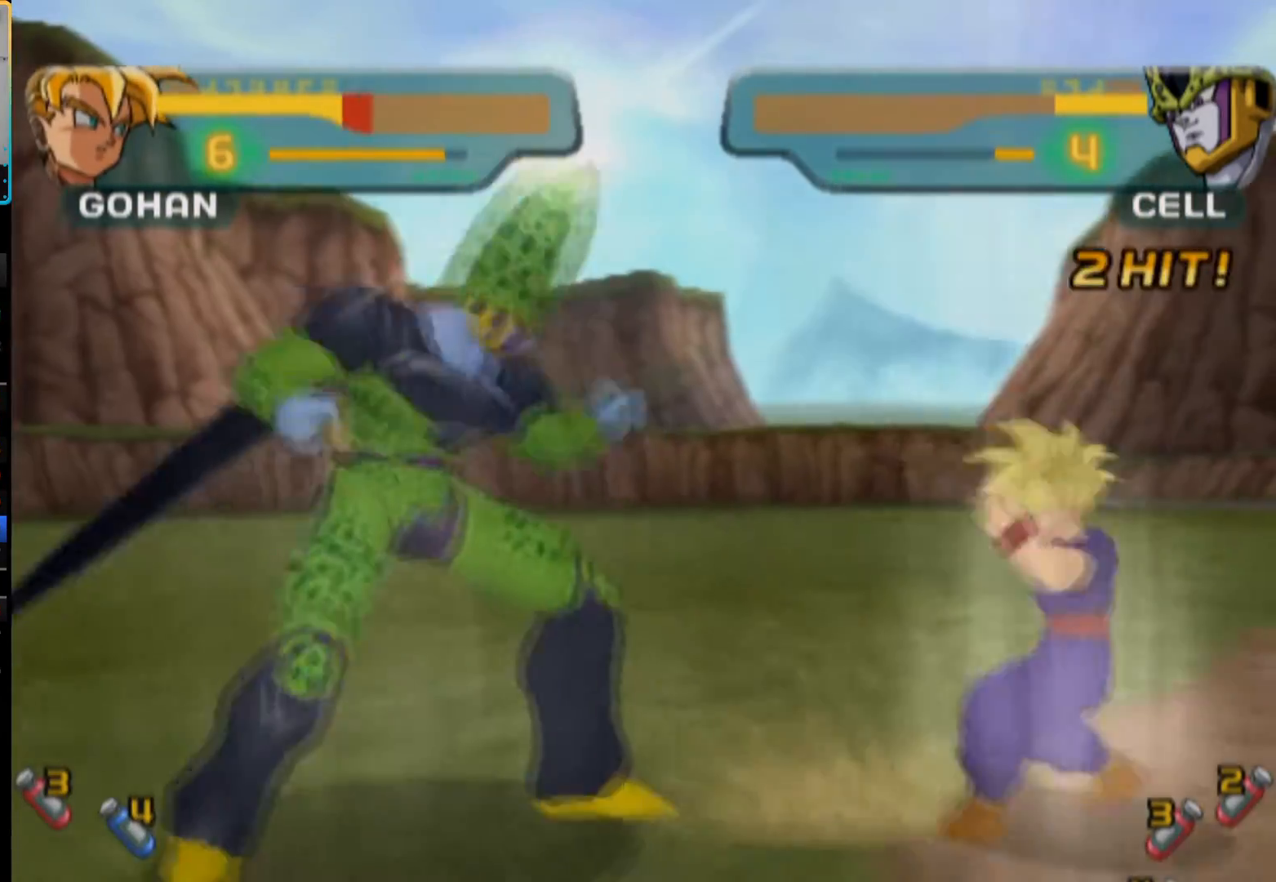
{"buttons": ["SQUARE"], "left_stick": "center", "right_stick": "center"}
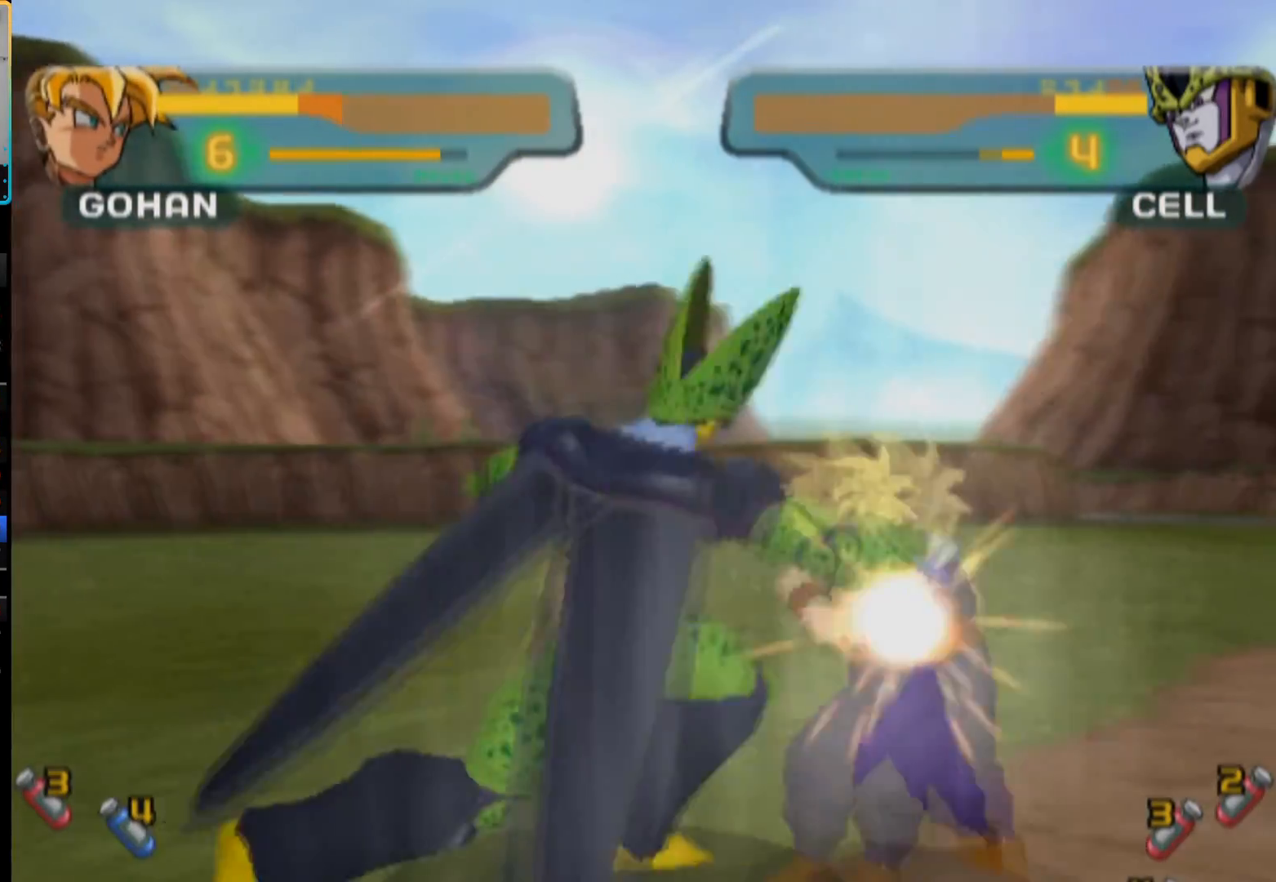
{"buttons": ["R1", "DPAD_UP", "DPAD_LEFT"], "left_stick": "center", "right_stick": "center"}
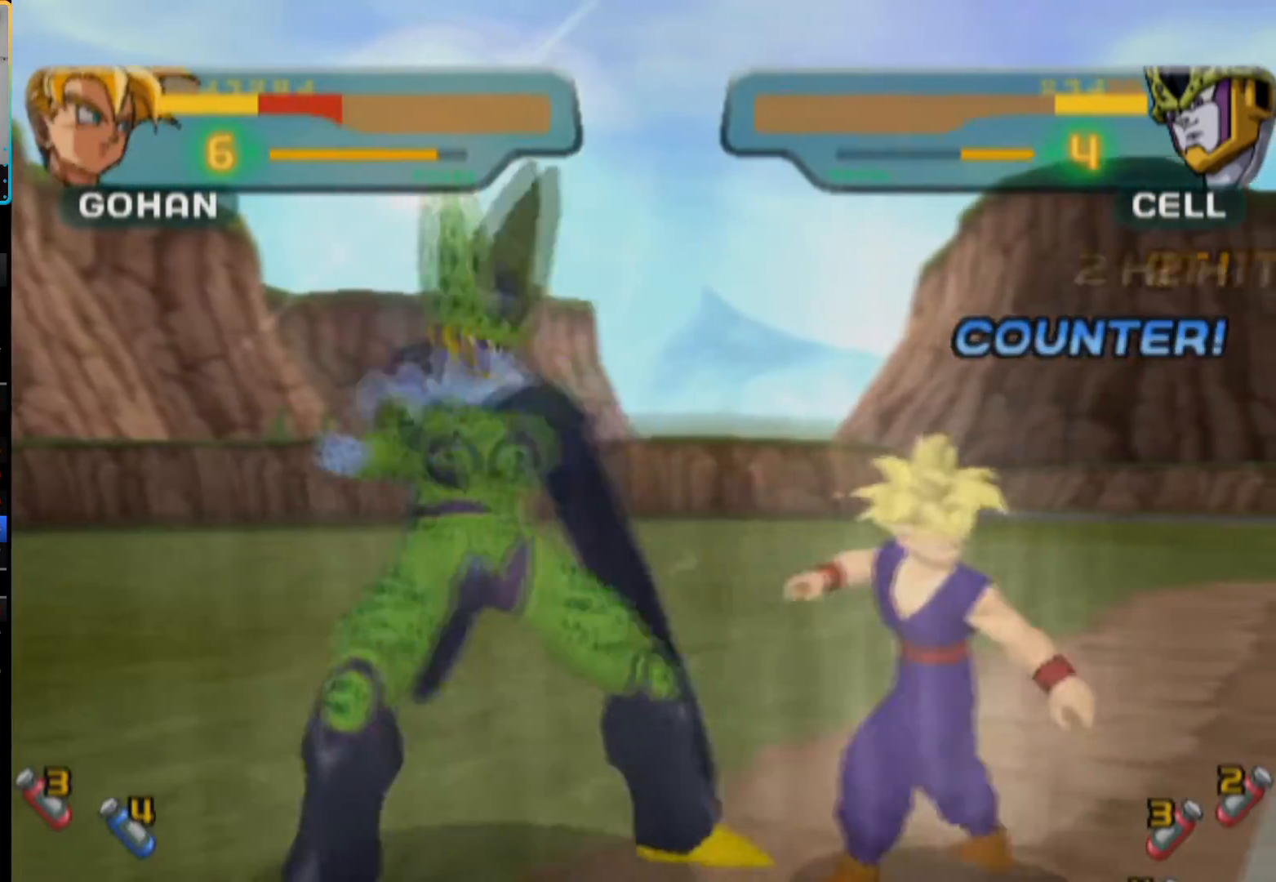
{"buttons": ["R1", "DPAD_LEFT"], "left_stick": "center", "right_stick": "center"}
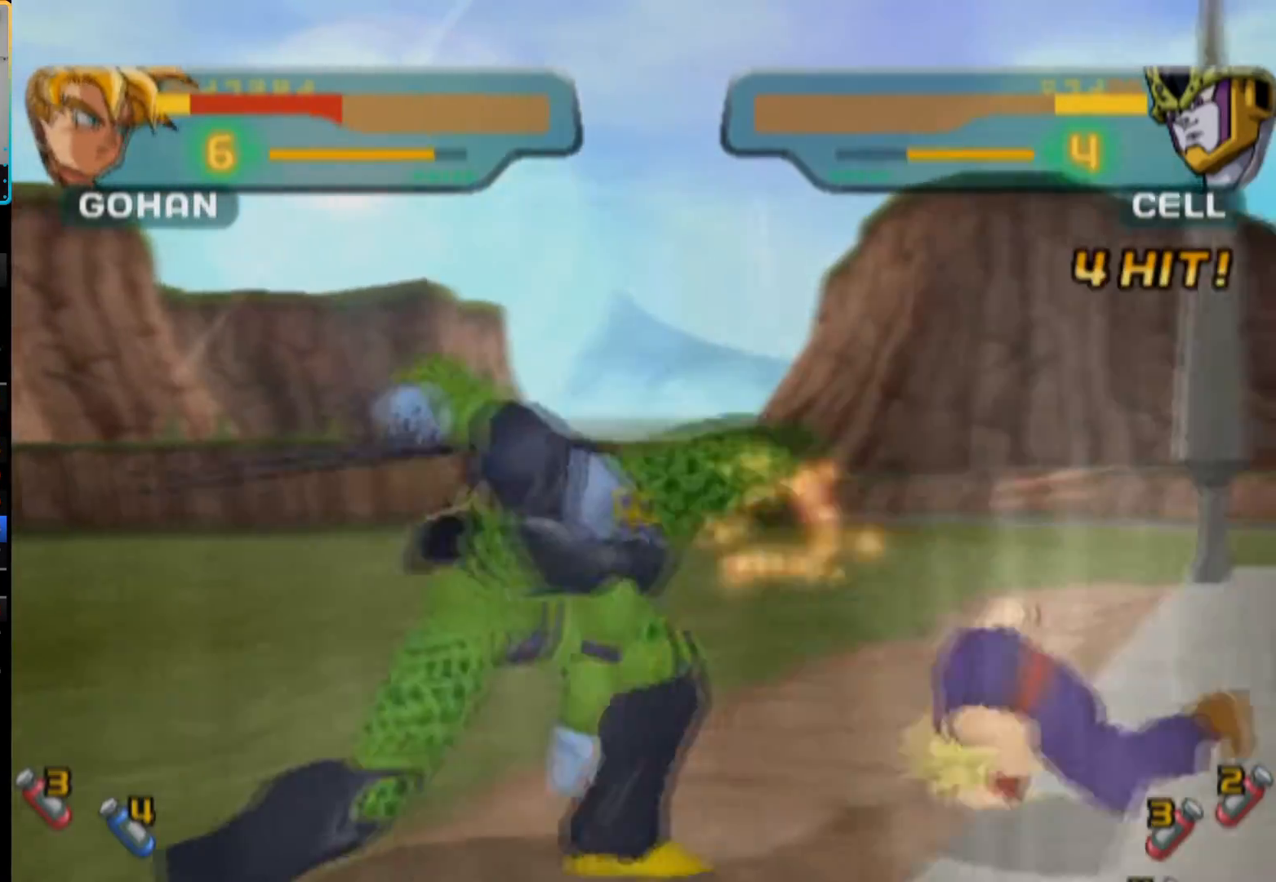
{"buttons": ["DPAD_LEFT"], "left_stick": "center", "right_stick": "center", "button_events": [[50, "DPAD_LEFT", "up"], [317, "R1", "up"], [383, "DPAD_LEFT", "down"], [383, "SQUARE", "down"], [500, "SQUARE", "up"]]}
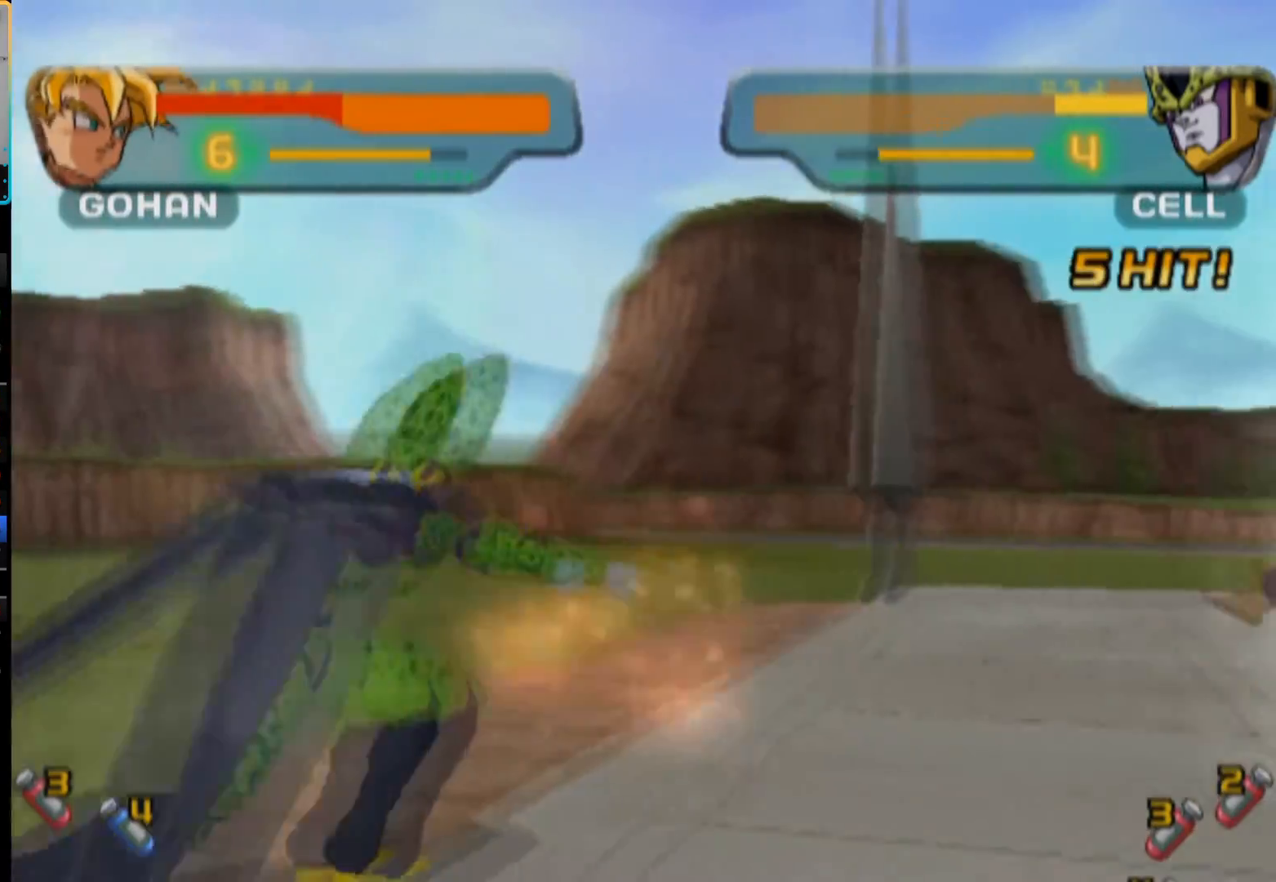
{"buttons": [], "left_stick": "center", "right_stick": "center", "button_events": [[33, "DPAD_LEFT", "up"], [200, "DPAD_LEFT", "down"], [267, "DPAD_LEFT", "up"], [333, "DPAD_LEFT", "down"], [433, "DPAD_LEFT", "up"]]}
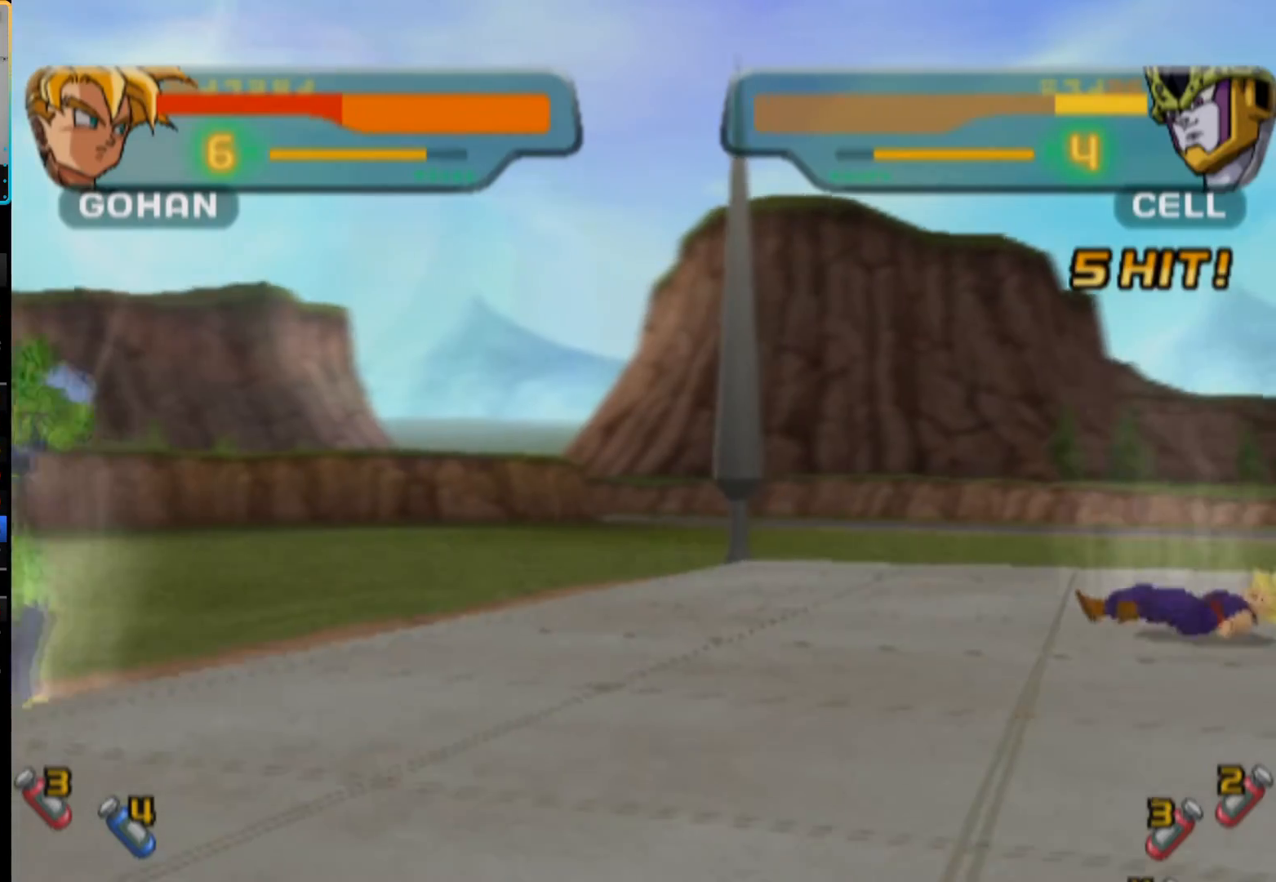
{"buttons": [], "left_stick": "center", "right_stick": "center", "button_events": [[133, "DPAD_LEFT", "down"], [250, "DPAD_LEFT", "up"], [317, "DPAD_LEFT", "down"], [417, "DPAD_LEFT", "up"]]}
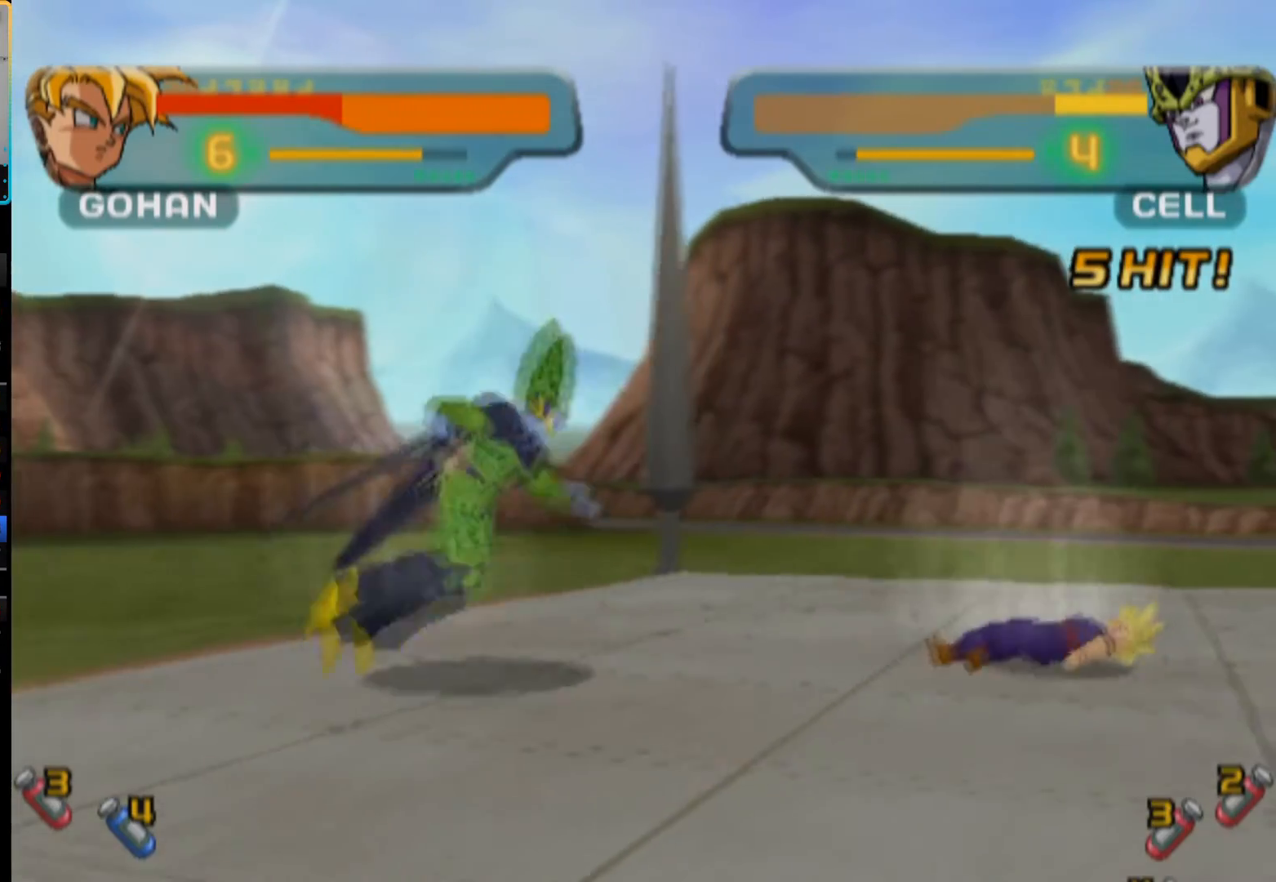
{"buttons": ["DPAD_LEFT"], "left_stick": "center", "right_stick": "center", "button_events": [[17, "DPAD_LEFT", "down"], [133, "DPAD_LEFT", "up"], [317, "DPAD_LEFT", "down"], [417, "DPAD_LEFT", "up"], [483, "DPAD_LEFT", "down"]]}
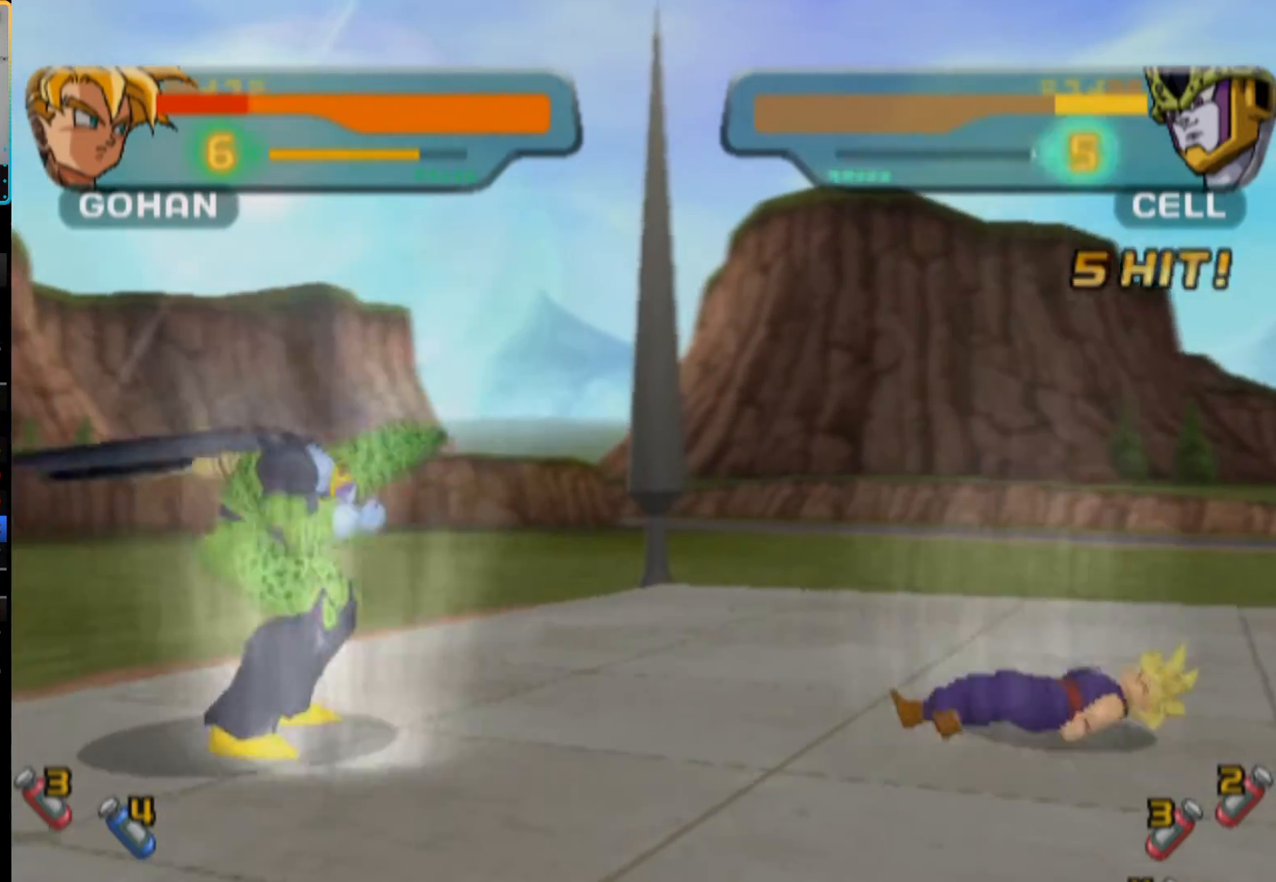
{"buttons": [], "left_stick": "center", "right_stick": "center", "button_events": [[83, "DPAD_LEFT", "up"], [183, "DPAD_LEFT", "down"], [267, "DPAD_LEFT", "up"]]}
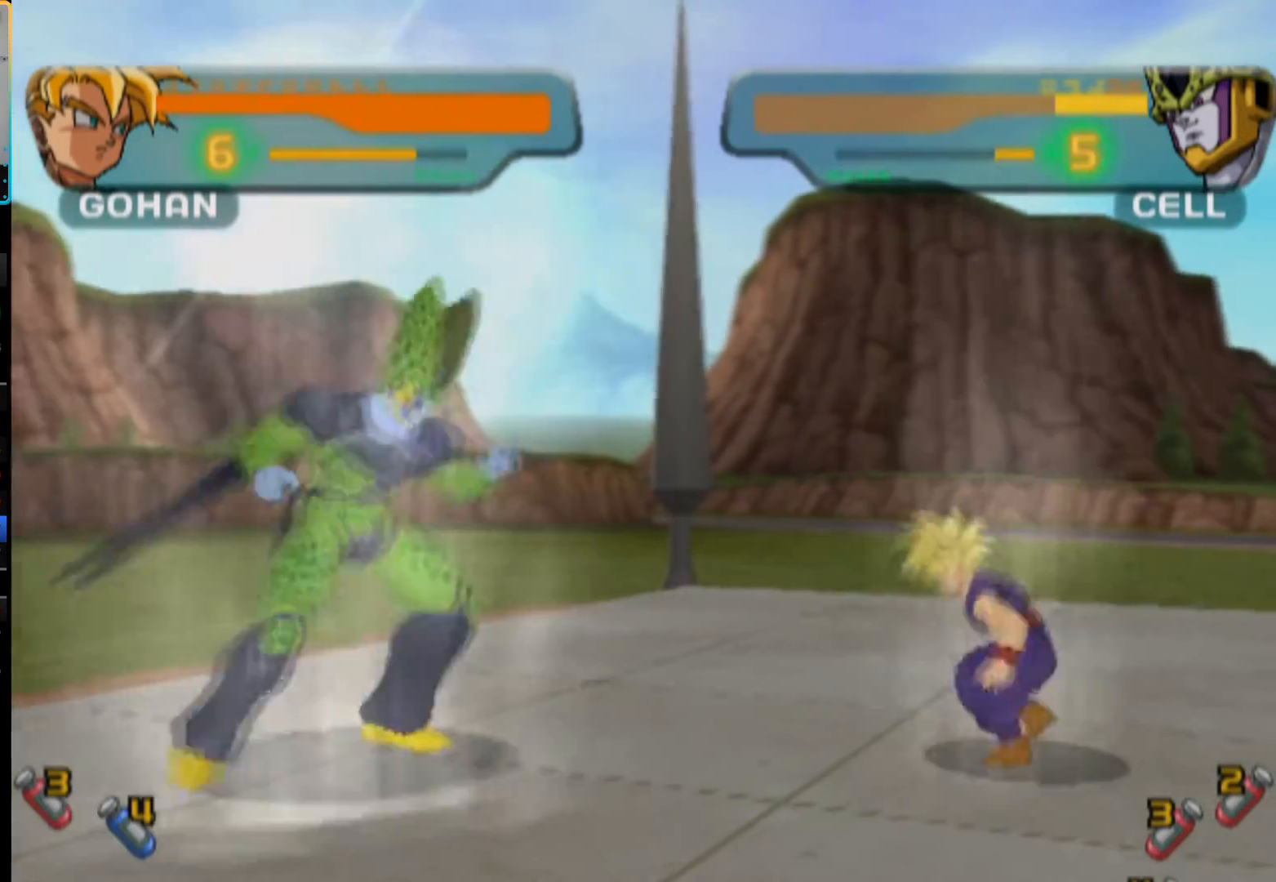
{"buttons": ["TRIANGLE"], "left_stick": "center", "right_stick": "center", "button_events": [[67, "DPAD_LEFT", "down"], [117, "SQUARE", "down"], [133, "DPAD_UP", "down"], [200, "DPAD_UP", "up"], [200, "SQUARE", "up"], [217, "DPAD_LEFT", "up"], [283, "TRIANGLE", "down"], [383, "TRIANGLE", "up"], [450, "TRIANGLE", "down"]]}
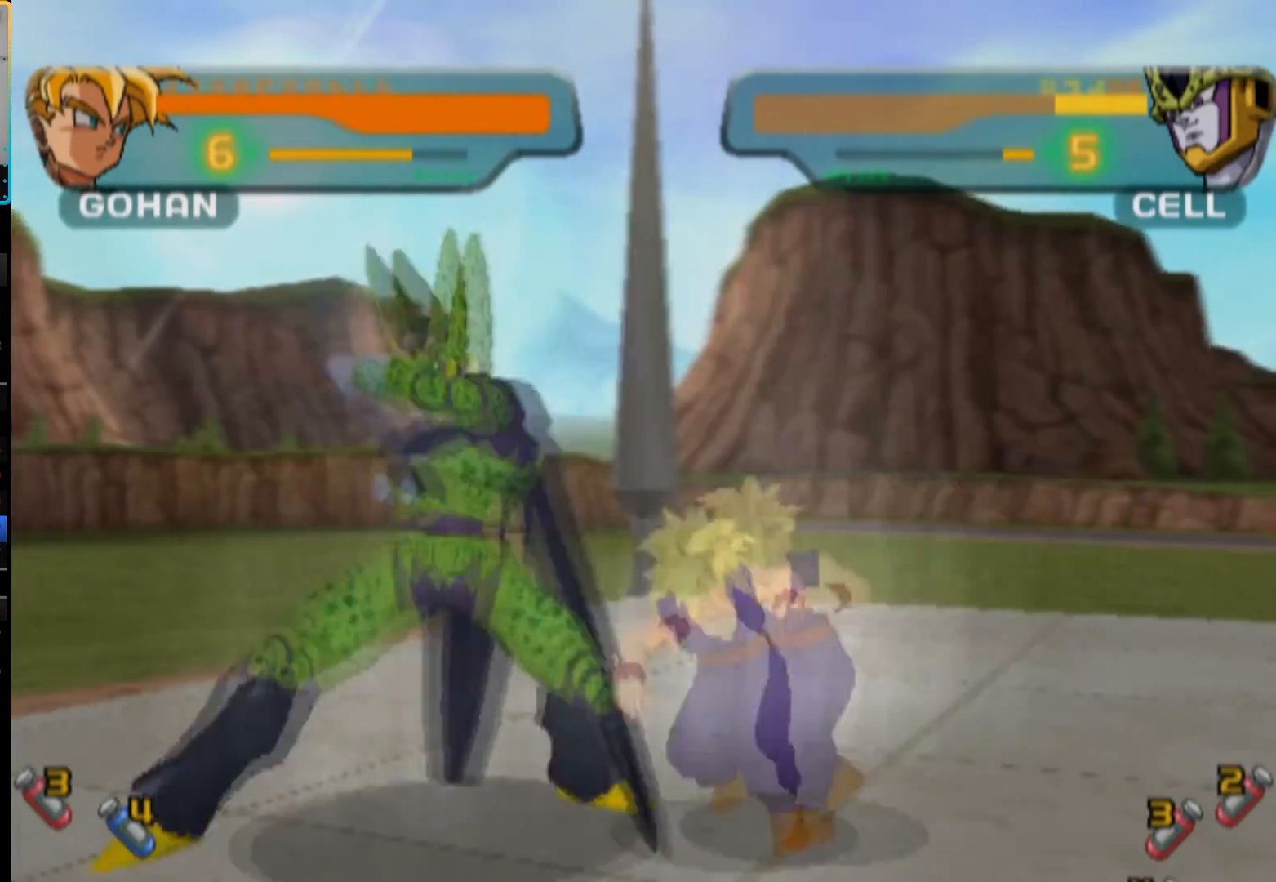
{"buttons": ["TRIANGLE"], "left_stick": "center", "right_stick": "center", "button_events": [[33, "TRIANGLE", "up"], [117, "TRIANGLE", "down"], [200, "TRIANGLE", "up"], [267, "TRIANGLE", "down"]]}
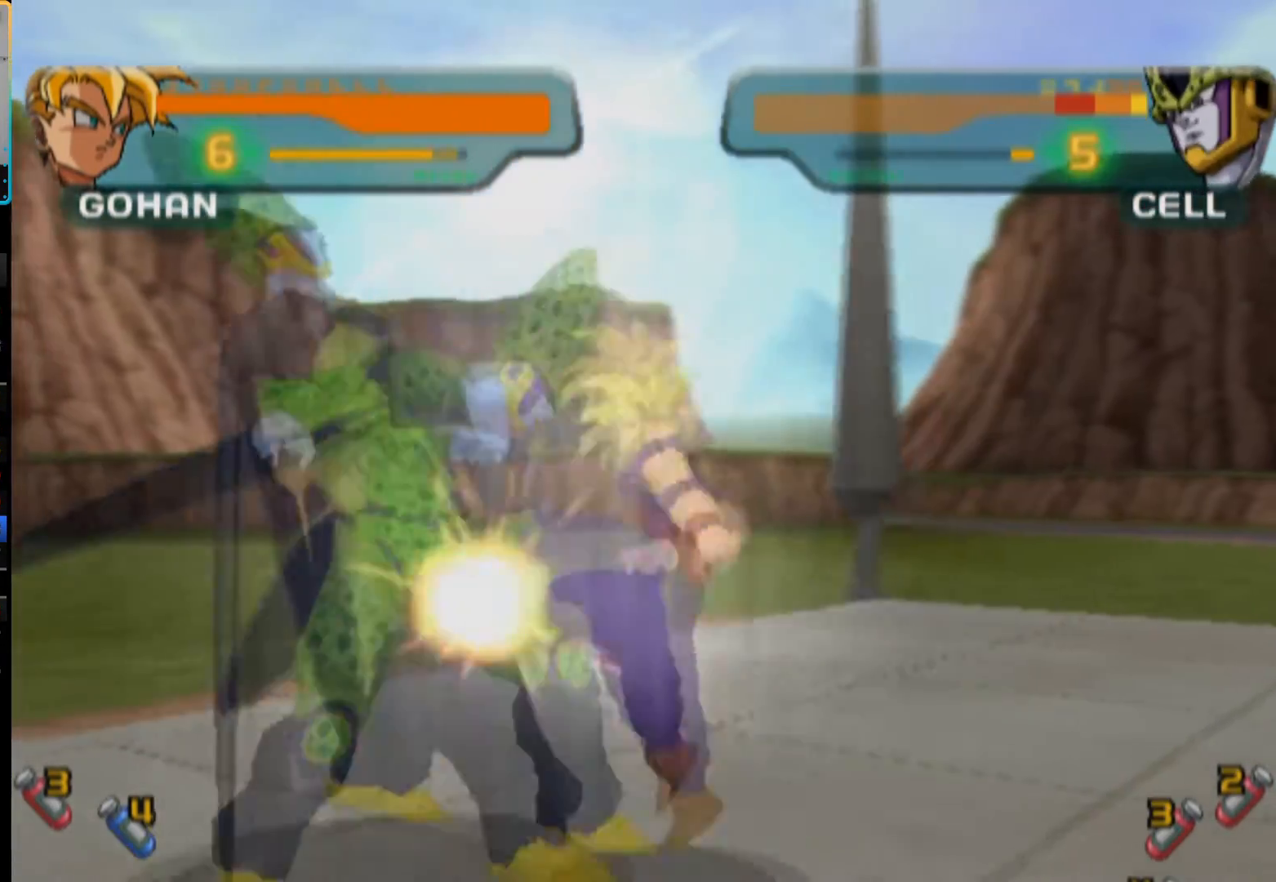
{"buttons": [], "left_stick": "center", "right_stick": "center", "button_events": [[50, "TRIANGLE", "up"]]}
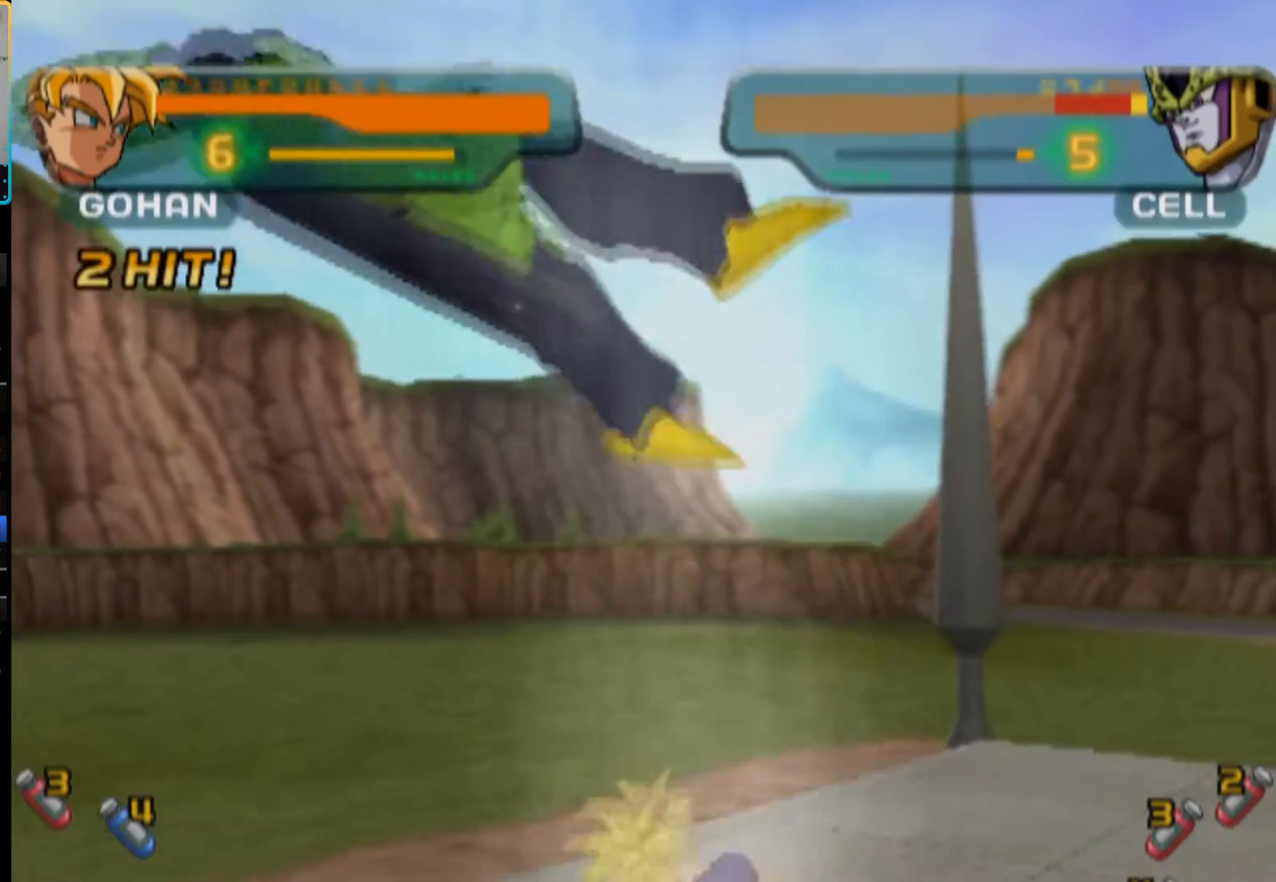
{"buttons": ["SQUARE"], "left_stick": "center", "right_stick": "center", "button_events": [[33, "SQUARE", "down"], [117, "SQUARE", "up"], [183, "SQUARE", "down"], [283, "SQUARE", "up"], [333, "SQUARE", "down"], [450, "SQUARE", "up"], [500, "SQUARE", "down"]]}
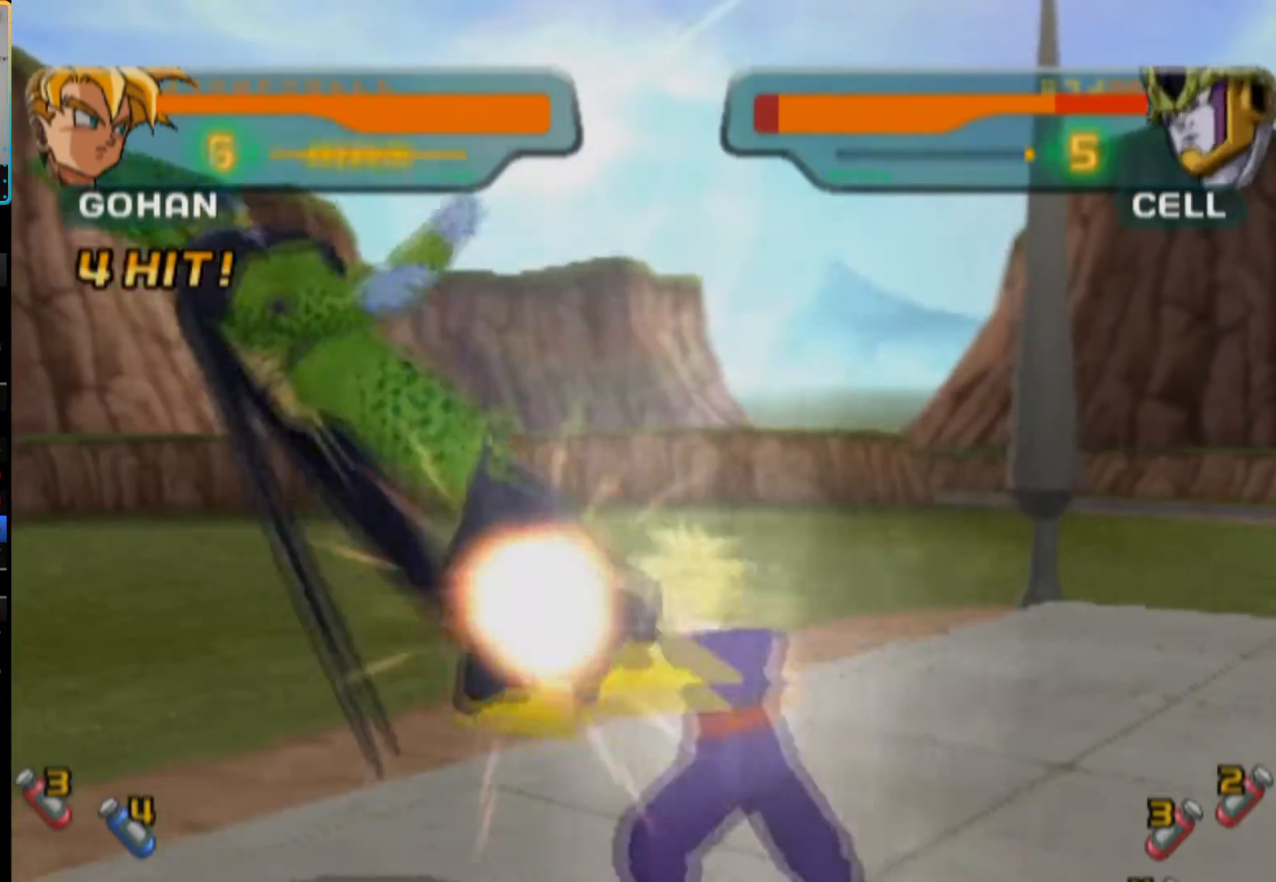
{"buttons": [], "left_stick": "center", "right_stick": "center", "button_events": [[100, "SQUARE", "up"], [217, "DPAD_LEFT", "down"], [233, "SQUARE", "down"], [317, "SQUARE", "up"], [383, "DPAD_LEFT", "up"], [383, "SQUARE", "down"], [483, "SQUARE", "up"]]}
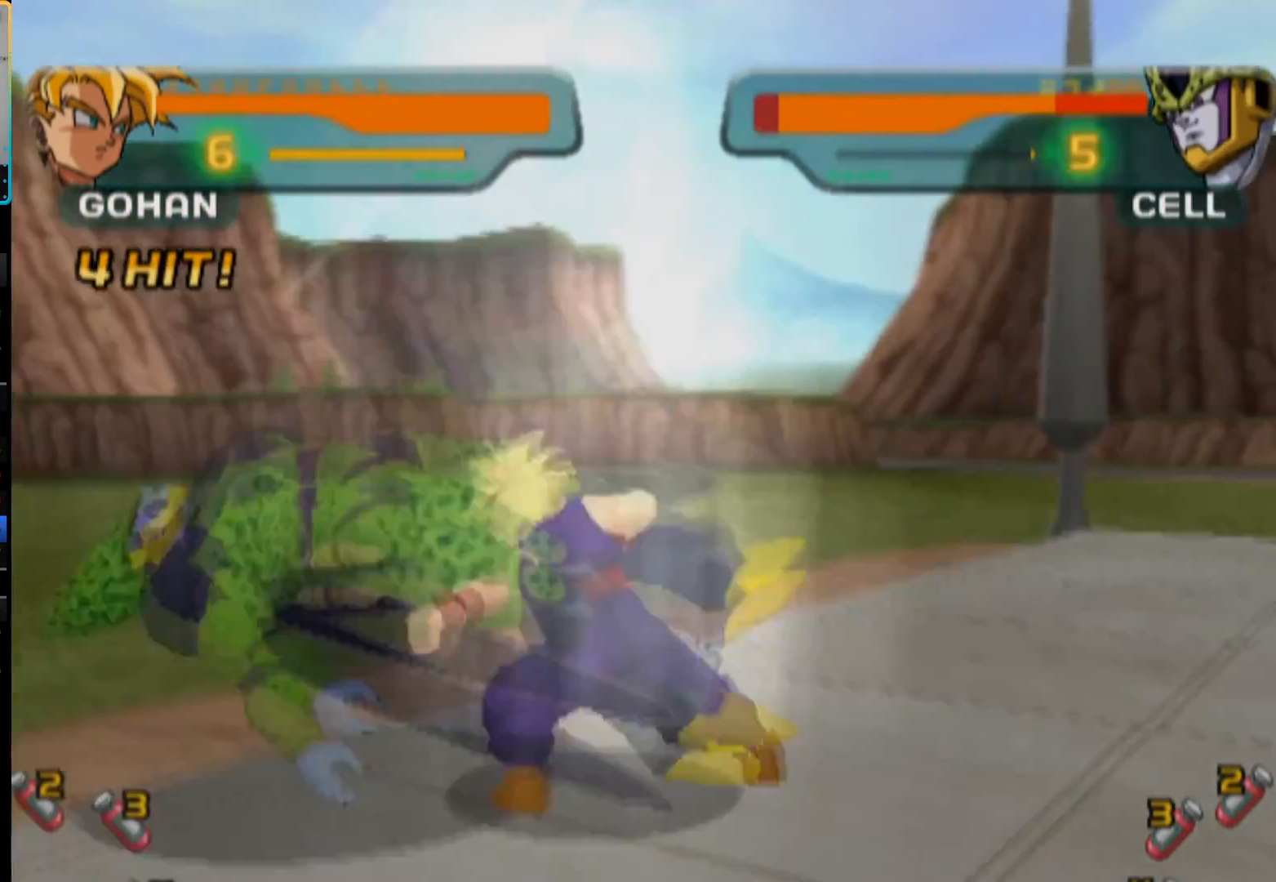
{"buttons": ["SQUARE"], "left_stick": "center", "right_stick": "center", "button_events": [[50, "SQUARE", "down"], [133, "SQUARE", "up"], [200, "SQUARE", "down"], [267, "SQUARE", "up"], [333, "SQUARE", "down"], [433, "SQUARE", "up"], [500, "SQUARE", "down"]]}
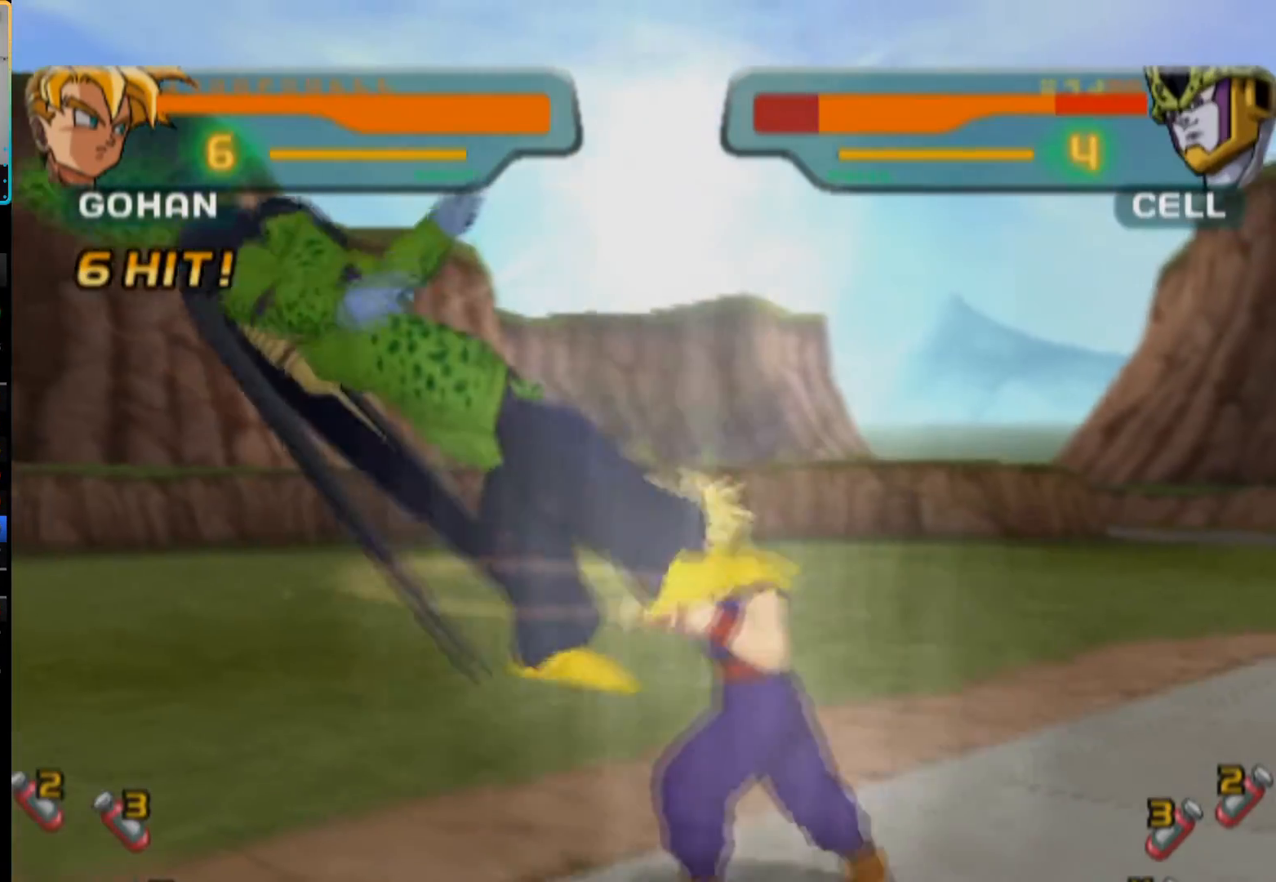
{"buttons": [], "left_stick": "center", "right_stick": "center", "button_events": [[150, "SQUARE", "up"], [300, "DPAD_LEFT", "down"], [350, "SQUARE", "down"], [433, "DPAD_LEFT", "up"], [433, "SQUARE", "up"]]}
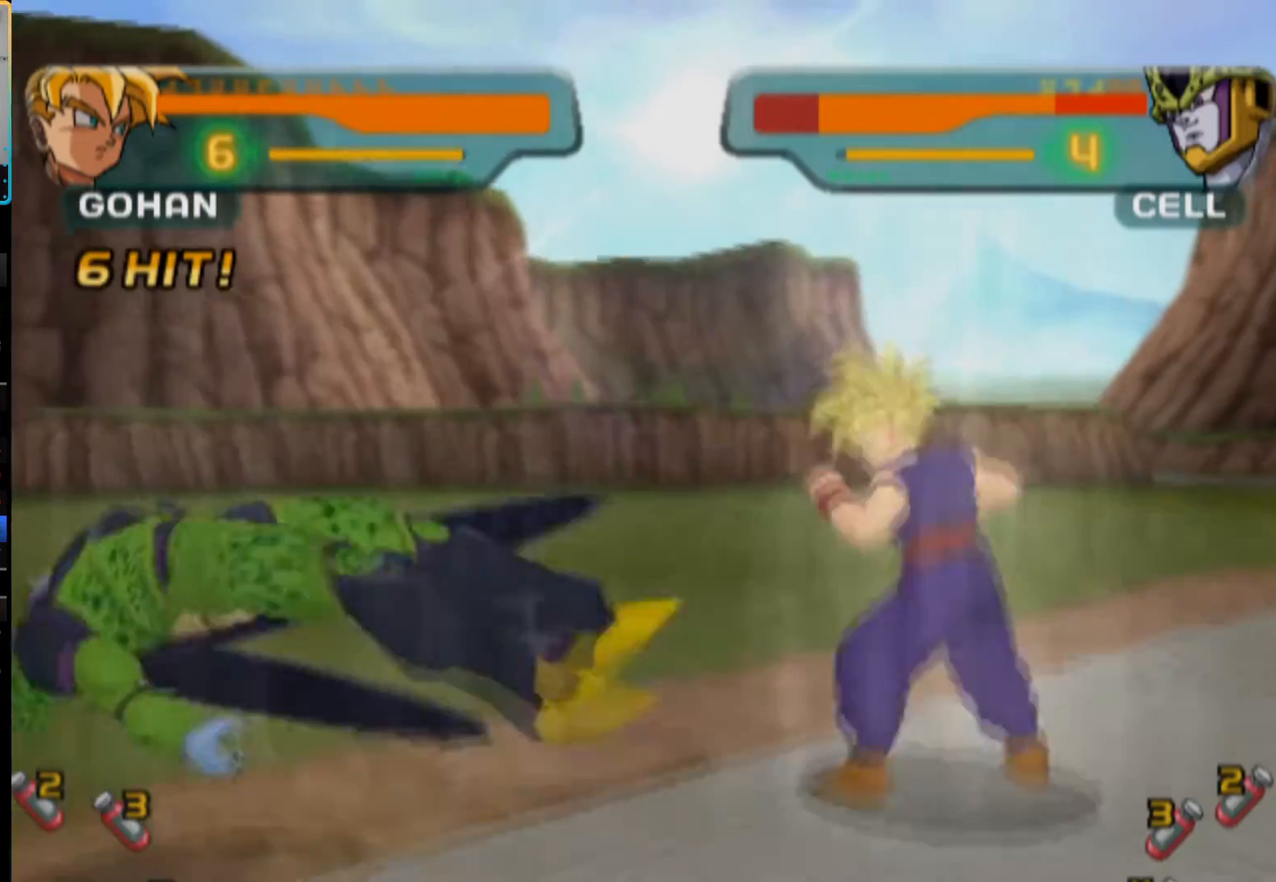
{"buttons": [], "left_stick": "center", "right_stick": "center", "button_events": [[67, "TRIANGLE", "down"], [167, "TRIANGLE", "up"], [233, "TRIANGLE", "down"], [317, "TRIANGLE", "up"], [383, "TRIANGLE", "down"], [467, "TRIANGLE", "up"]]}
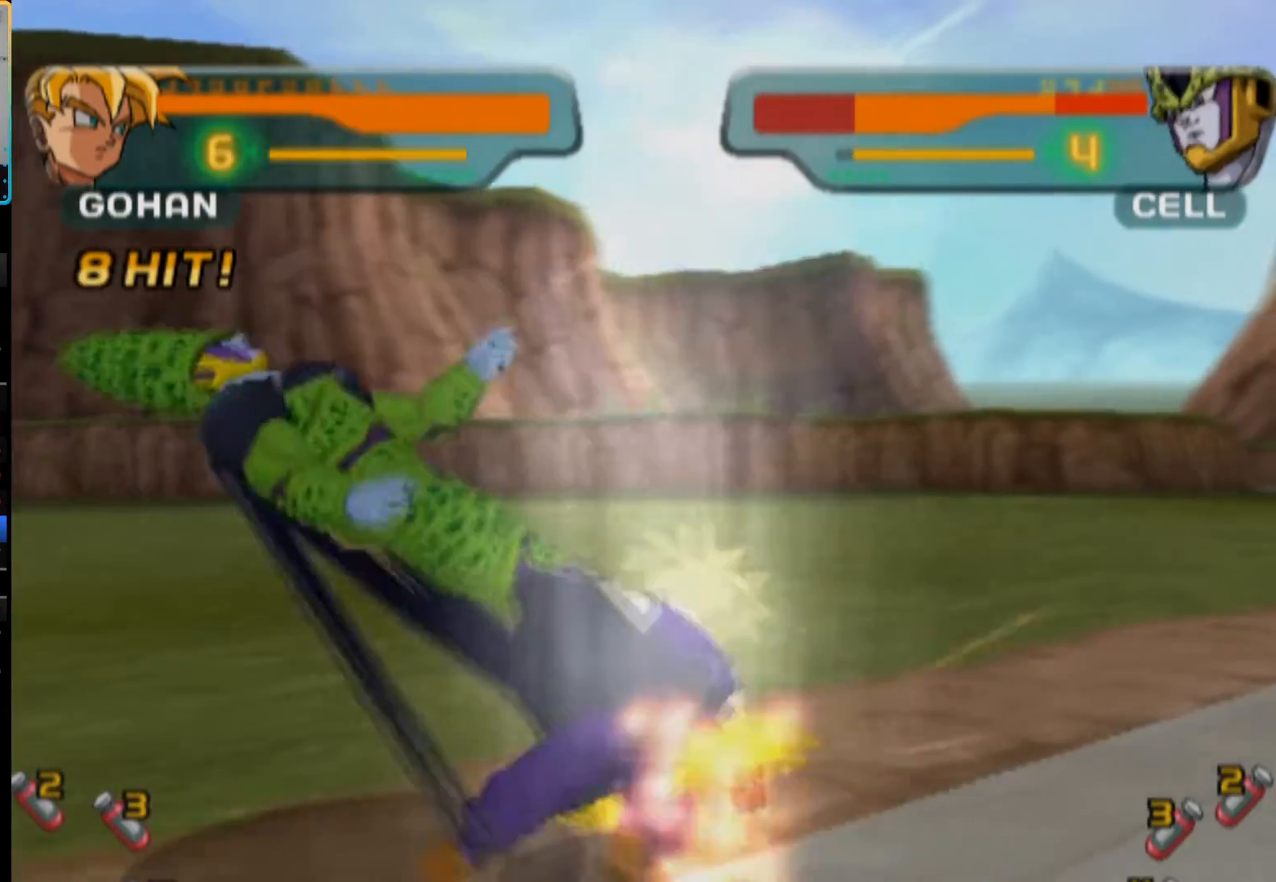
{"buttons": [], "left_stick": "center", "right_stick": "center", "button_events": [[33, "TRIANGLE", "down"], [200, "TRIANGLE", "up"]]}
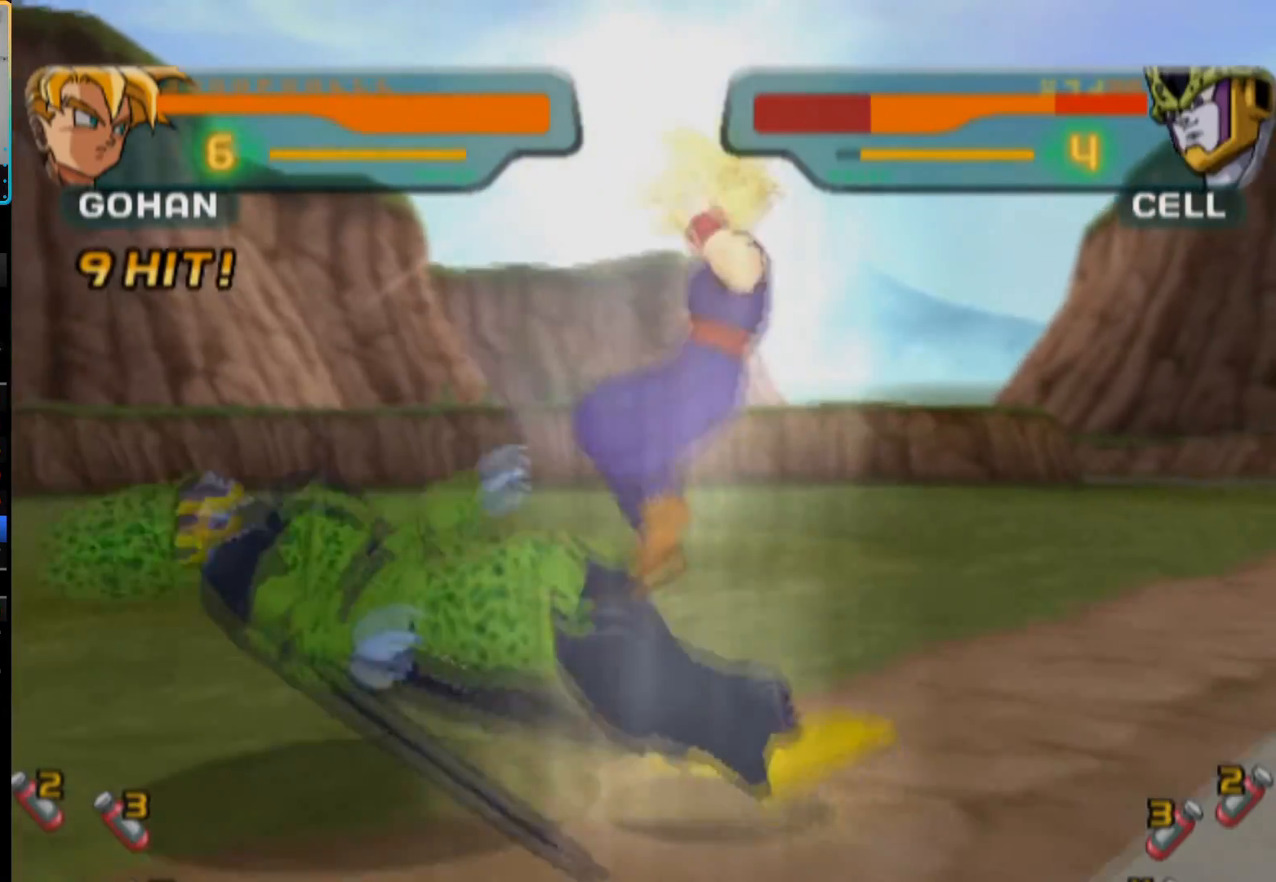
{"buttons": [], "left_stick": "center", "right_stick": "center", "button_events": [[217, "SQUARE", "down"], [300, "SQUARE", "up"], [367, "SQUARE", "down"], [467, "SQUARE", "up"]]}
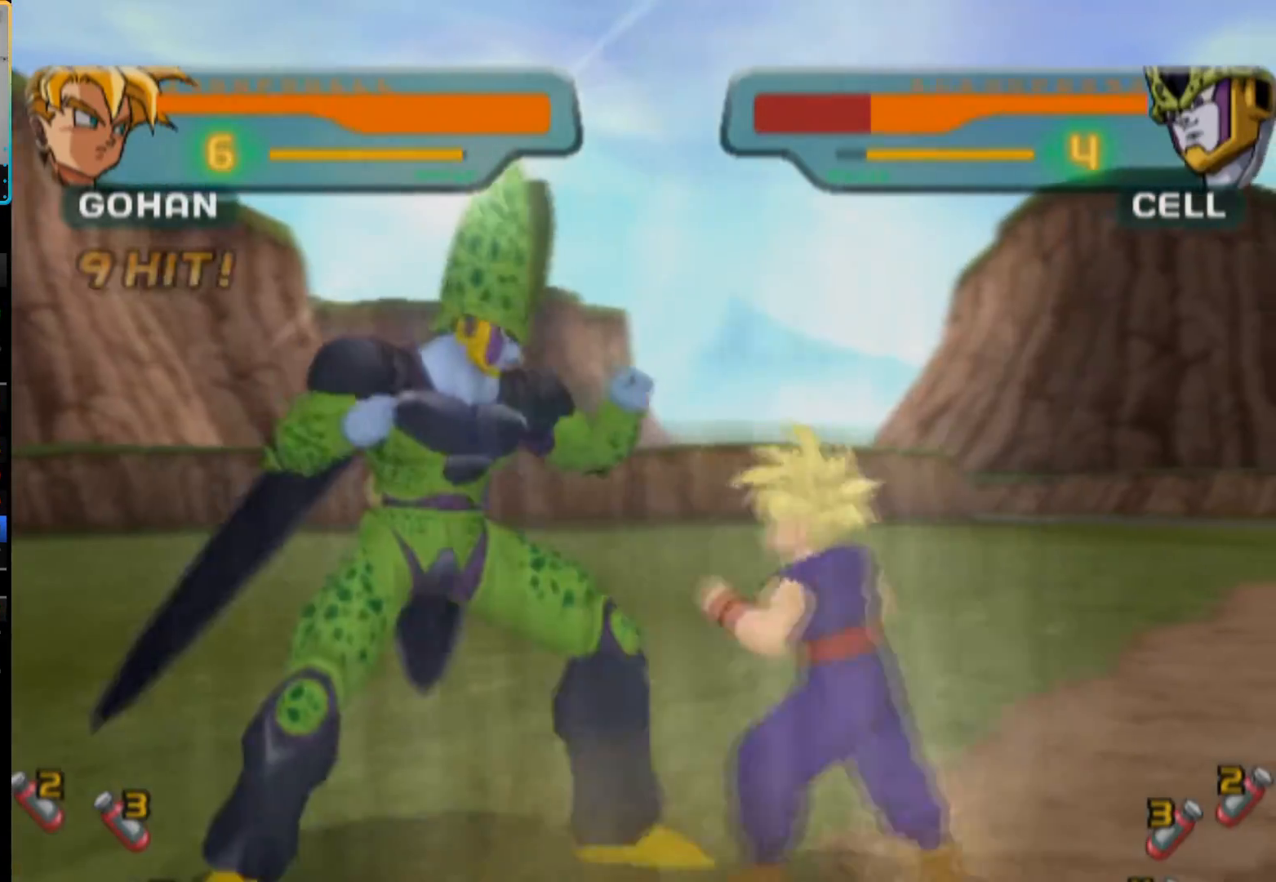
{"buttons": ["SQUARE"], "left_stick": "center", "right_stick": "center", "button_events": [[17, "SQUARE", "down"], [100, "SQUARE", "up"], [150, "SQUARE", "down"], [250, "SQUARE", "up"], [300, "SQUARE", "down"], [367, "SQUARE", "up"], [500, "SQUARE", "down"]]}
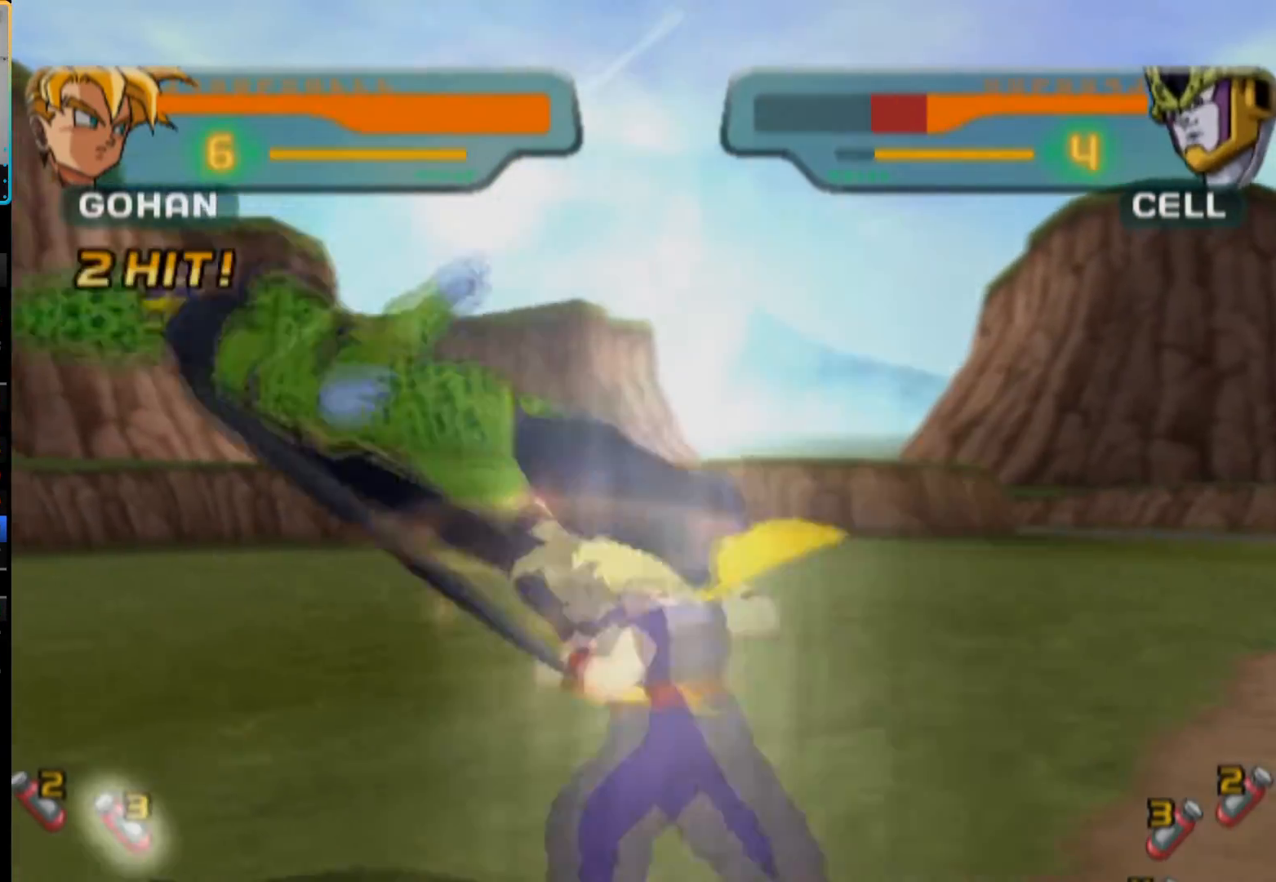
{"buttons": ["SQUARE", "DPAD_LEFT"], "left_stick": "center", "right_stick": "center", "button_events": [[50, "DPAD_LEFT", "down"], [83, "DPAD_UP", "down"], [83, "SQUARE", "up"], [150, "SQUARE", "down"], [167, "DPAD_UP", "up"], [217, "DPAD_LEFT", "up"], [250, "SQUARE", "up"], [300, "SQUARE", "down"], [383, "SQUARE", "up"], [417, "DPAD_LEFT", "down"], [450, "SQUARE", "down"]]}
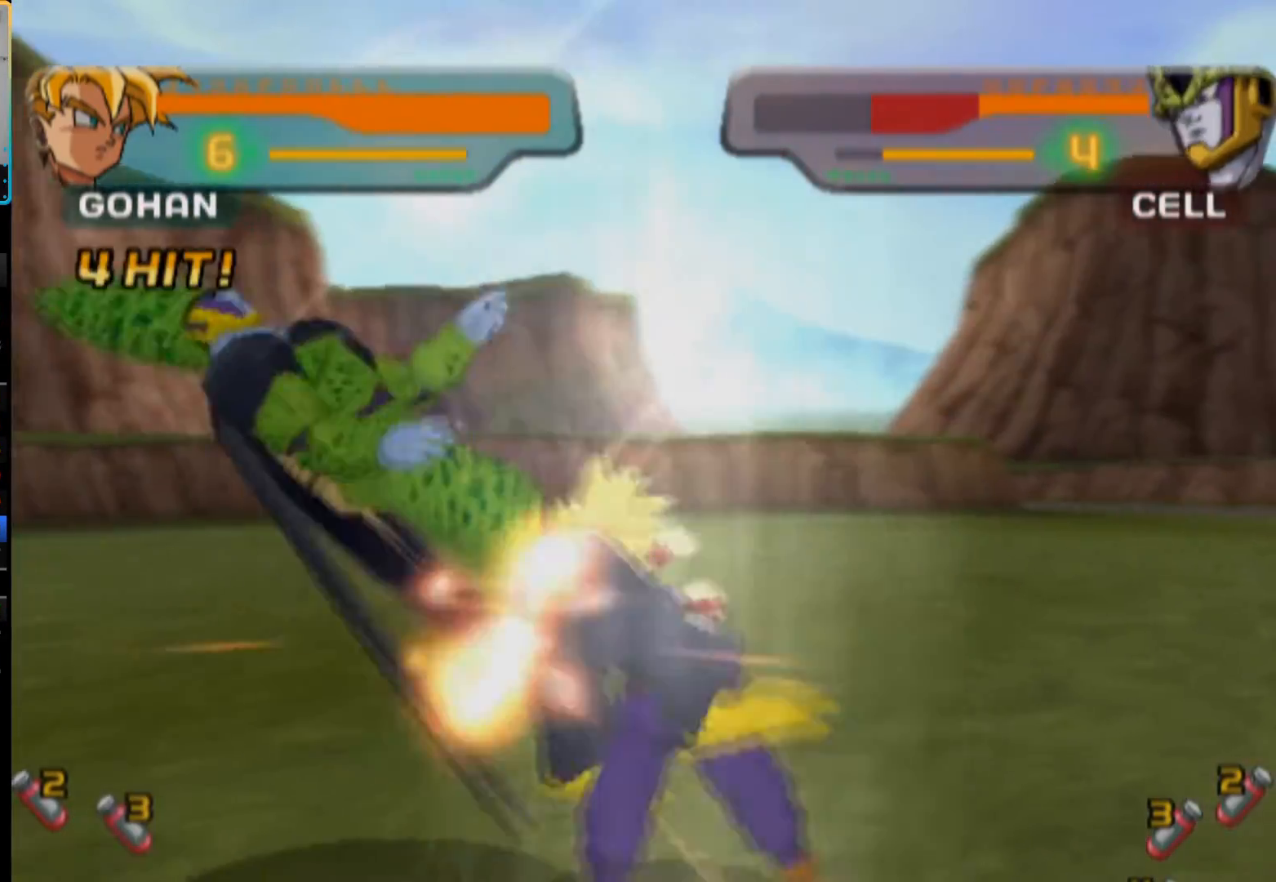
{"buttons": [], "left_stick": "center", "right_stick": "center", "button_events": [[17, "SQUARE", "up"], [33, "DPAD_LEFT", "up"], [83, "SQUARE", "down"], [117, "DPAD_LEFT", "down"], [167, "SQUARE", "up"], [233, "SQUARE", "down"], [267, "DPAD_LEFT", "up"], [317, "SQUARE", "up"], [383, "SQUARE", "down"], [467, "SQUARE", "up"]]}
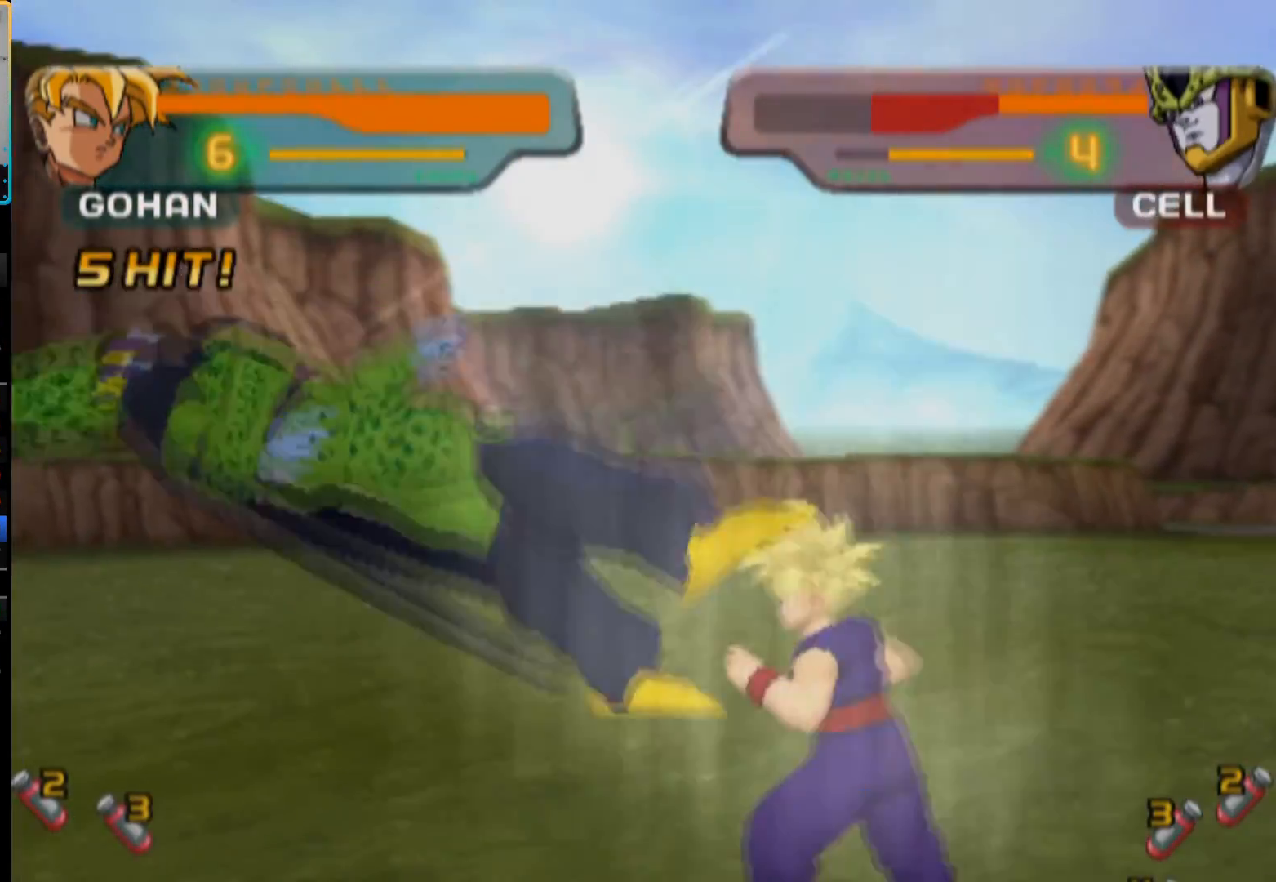
{"buttons": ["TRIANGLE"], "left_stick": "center", "right_stick": "center", "button_events": [[133, "DPAD_LEFT", "down"], [150, "SQUARE", "down"], [250, "DPAD_LEFT", "up"], [250, "SQUARE", "up"], [333, "TRIANGLE", "down"], [400, "TRIANGLE", "up"], [450, "TRIANGLE", "down"]]}
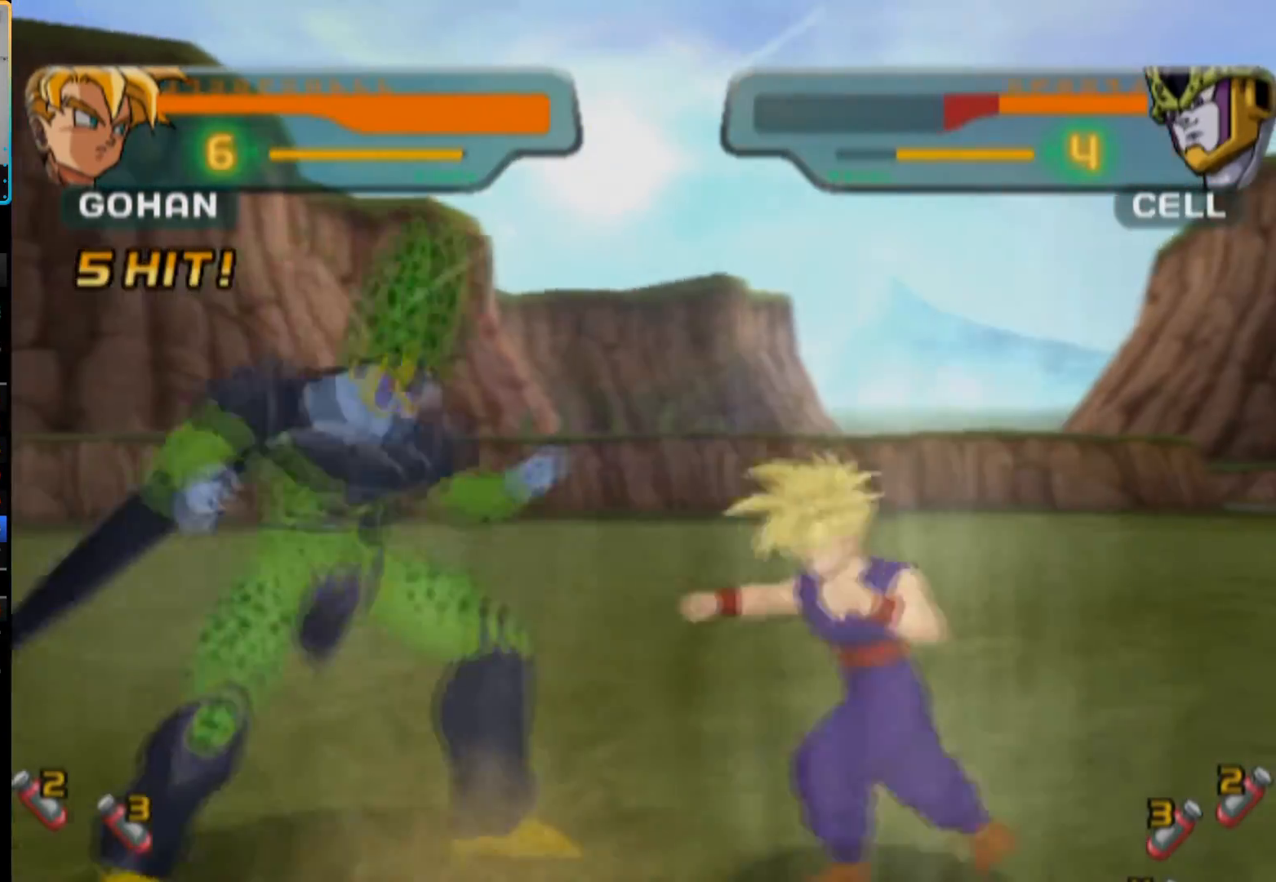
{"buttons": ["TRIANGLE"], "left_stick": "center", "right_stick": "center", "button_events": [[67, "TRIANGLE", "up"], [117, "TRIANGLE", "down"], [183, "TRIANGLE", "up"], [250, "TRIANGLE", "down"], [333, "TRIANGLE", "up"], [383, "TRIANGLE", "down"]]}